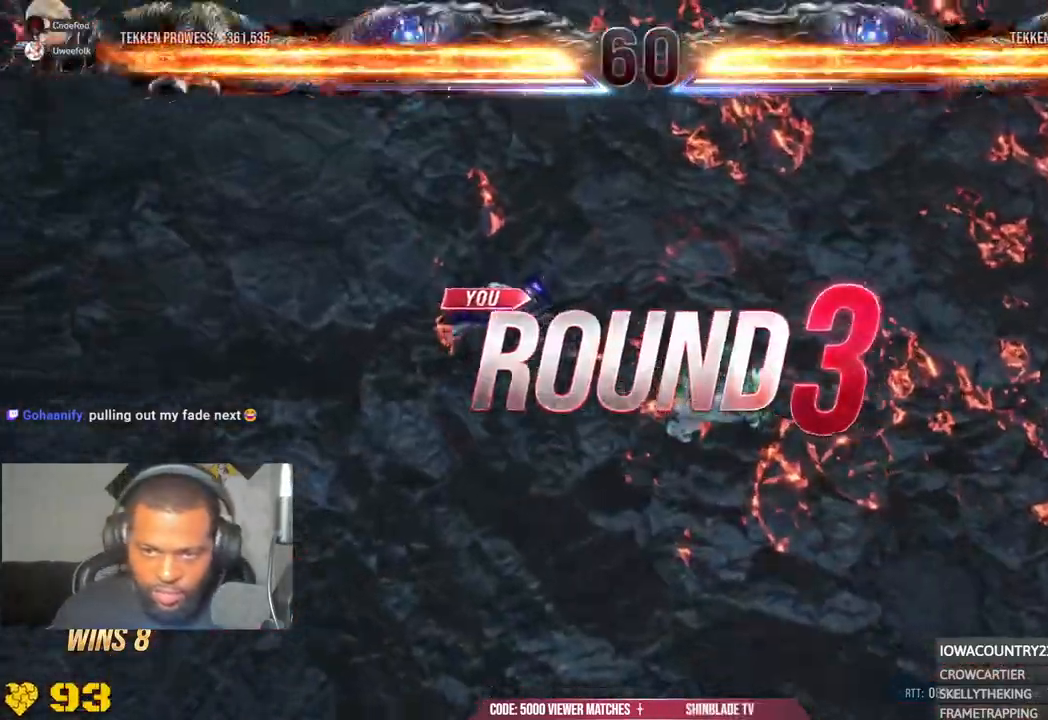
Gameplay with a controller (PlayStation layout); each line is a JSON object with the inputs held at the frame after it (dt_ms = milliseconds from this image to that frame). "events" lists button and stick changes between this image and that frame as [ms after this image, input, new state], when the widget could be followed in between.
{"dt_ms": 500, "buttons": [], "left_stick": "center", "right_stick": "center", "events": [[83, "left_stick", "center"]]}
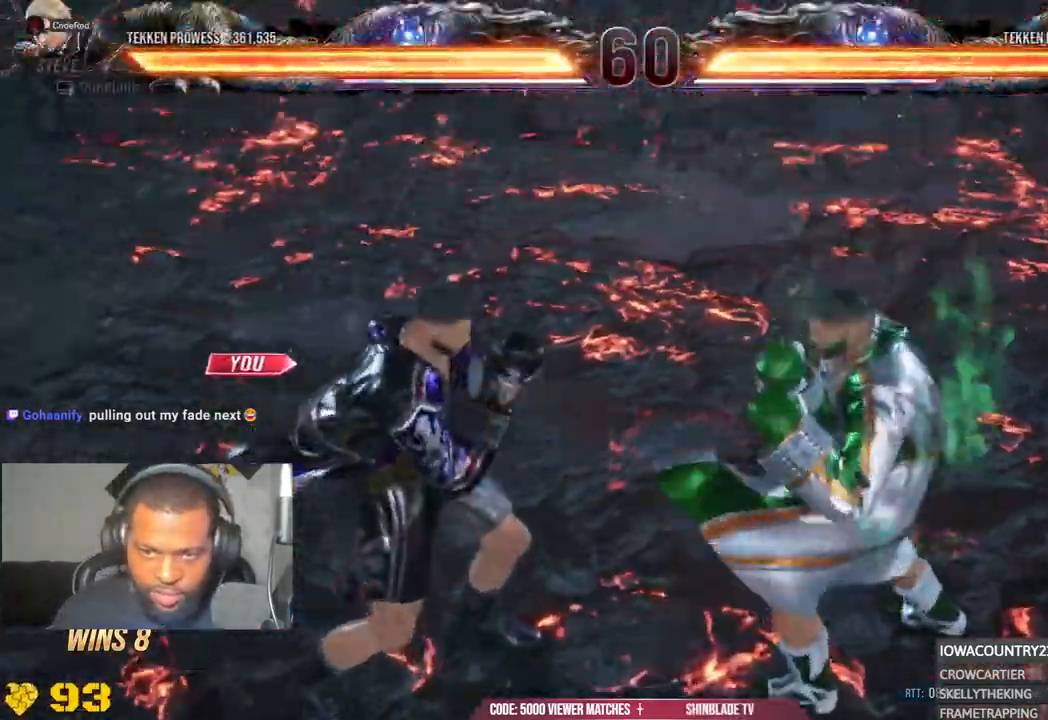
{"dt_ms": 500, "buttons": [], "left_stick": "center", "right_stick": "center", "events": []}
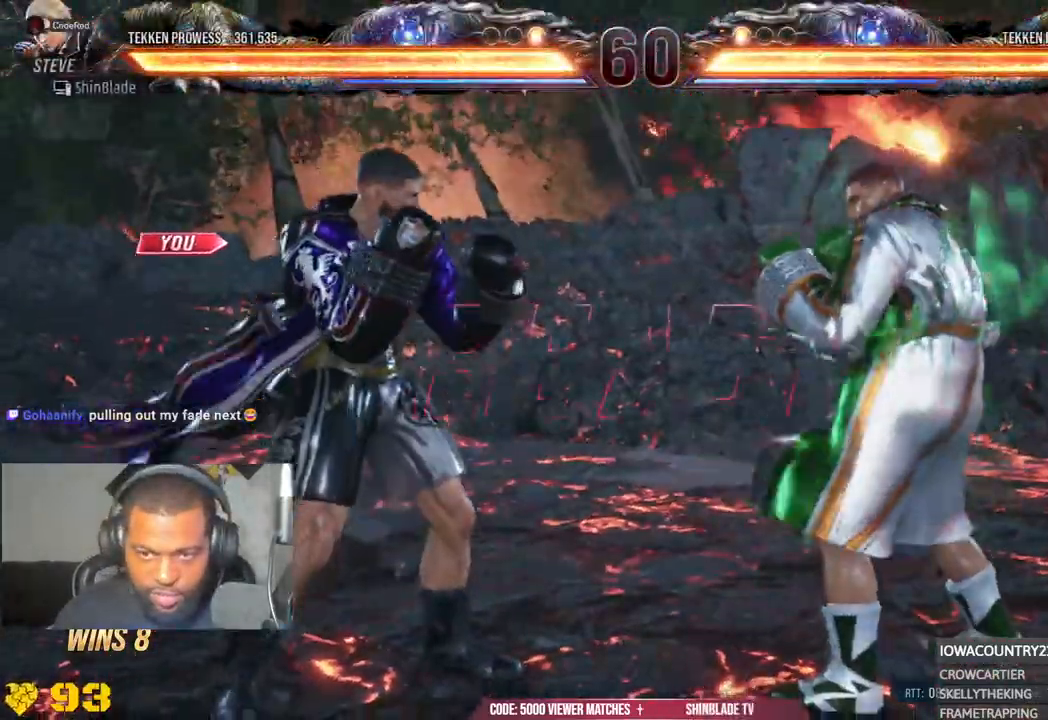
{"dt_ms": 500, "buttons": [], "left_stick": "center", "right_stick": "center", "events": []}
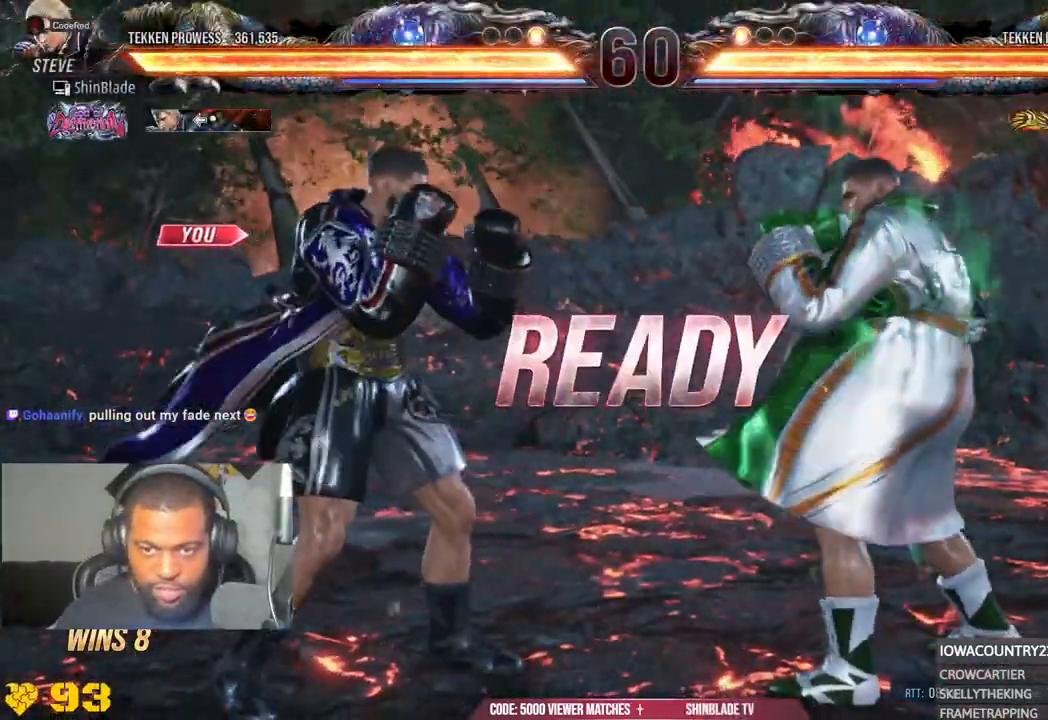
{"dt_ms": 500, "buttons": ["SQUARE", "TRIANGLE", "DPAD_DOWN", "DPAD_RIGHT"], "left_stick": "center", "right_stick": "center"}
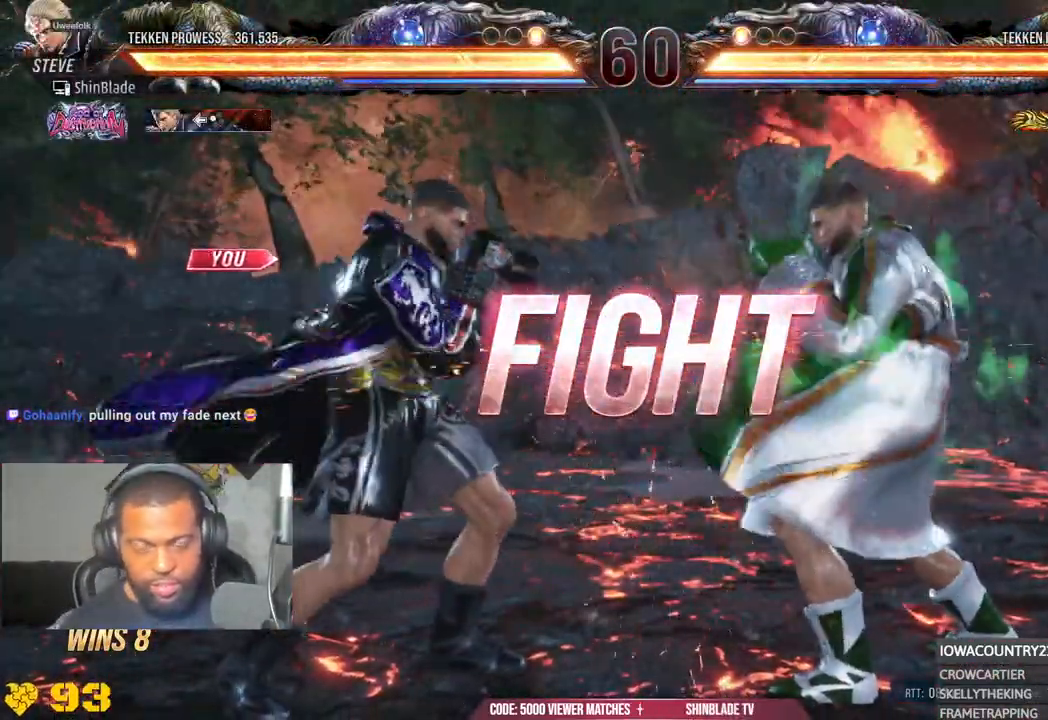
{"dt_ms": 500, "buttons": ["SQUARE", "TRIANGLE", "DPAD_RIGHT"], "left_stick": "center", "right_stick": "center", "events": [[33, "CROSS", "down"], [50, "SQUARE", "up"], [83, "DPAD_DOWN", "up"], [117, "DPAD_RIGHT", "up"], [133, "CROSS", "up"], [133, "TRIANGLE", "up"], [200, "DPAD_DOWN", "down"], [217, "TRIANGLE", "down"], [433, "DPAD_DOWN", "up"], [433, "DPAD_RIGHT", "down"], [450, "SQUARE", "down"]]}
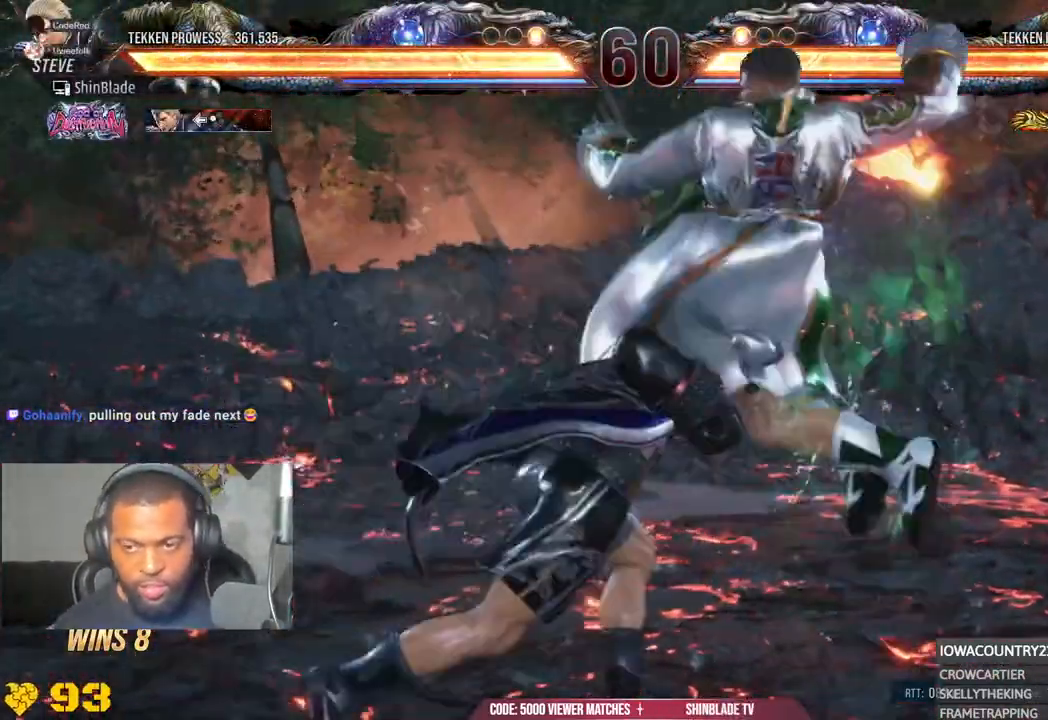
{"dt_ms": 500, "buttons": ["DPAD_RIGHT"], "left_stick": "center", "right_stick": "center"}
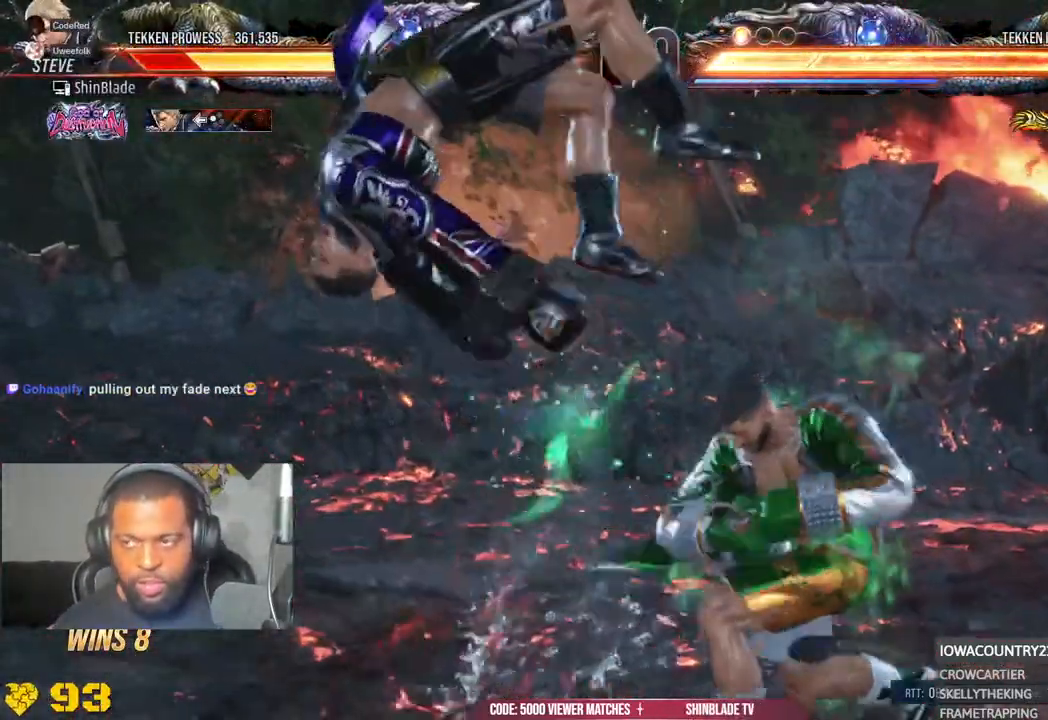
{"dt_ms": 500, "buttons": ["DPAD_RIGHT"], "left_stick": "center", "right_stick": "center", "events": [[17, "DPAD_DOWN", "down"], [50, "CROSS", "down"], [100, "DPAD_DOWN", "up"], [133, "DPAD_RIGHT", "up"], [133, "DPAD_UP", "down"], [150, "CROSS", "up"], [217, "CROSS", "down"], [217, "DPAD_RIGHT", "down"], [217, "DPAD_UP", "up"], [233, "DPAD_DOWN", "down"], [300, "DPAD_DOWN", "up"], [317, "CROSS", "up"], [350, "DPAD_RIGHT", "up"], [350, "DPAD_UP", "down"], [400, "CROSS", "down"], [417, "DPAD_RIGHT", "down"], [417, "DPAD_UP", "up"], [433, "DPAD_DOWN", "down"], [483, "DPAD_DOWN", "up"], [500, "CROSS", "up"]]}
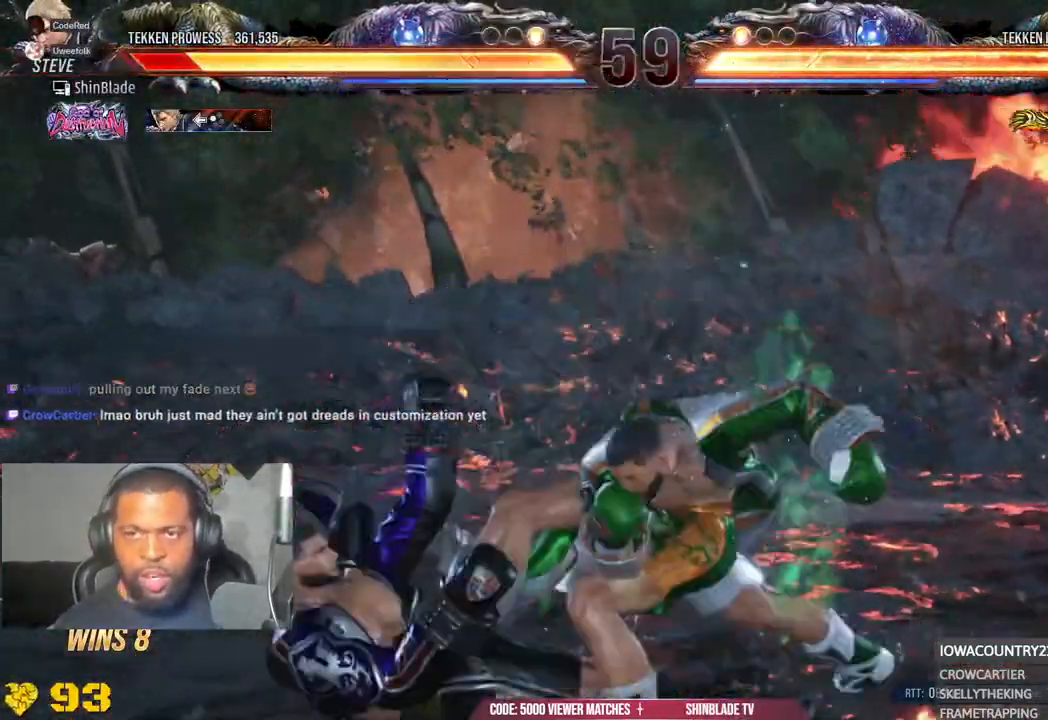
{"dt_ms": 500, "buttons": ["DPAD_UP"], "left_stick": "center", "right_stick": "center", "events": [[50, "DPAD_RIGHT", "up"], [67, "DPAD_UP", "down"], [83, "CROSS", "down"], [117, "DPAD_RIGHT", "down"], [117, "DPAD_UP", "up"], [133, "DPAD_DOWN", "down"], [333, "CROSS", "up"], [417, "CROSS", "down"], [417, "DPAD_DOWN", "up"], [433, "DPAD_RIGHT", "up"], [450, "DPAD_UP", "down"], [500, "CROSS", "up"]]}
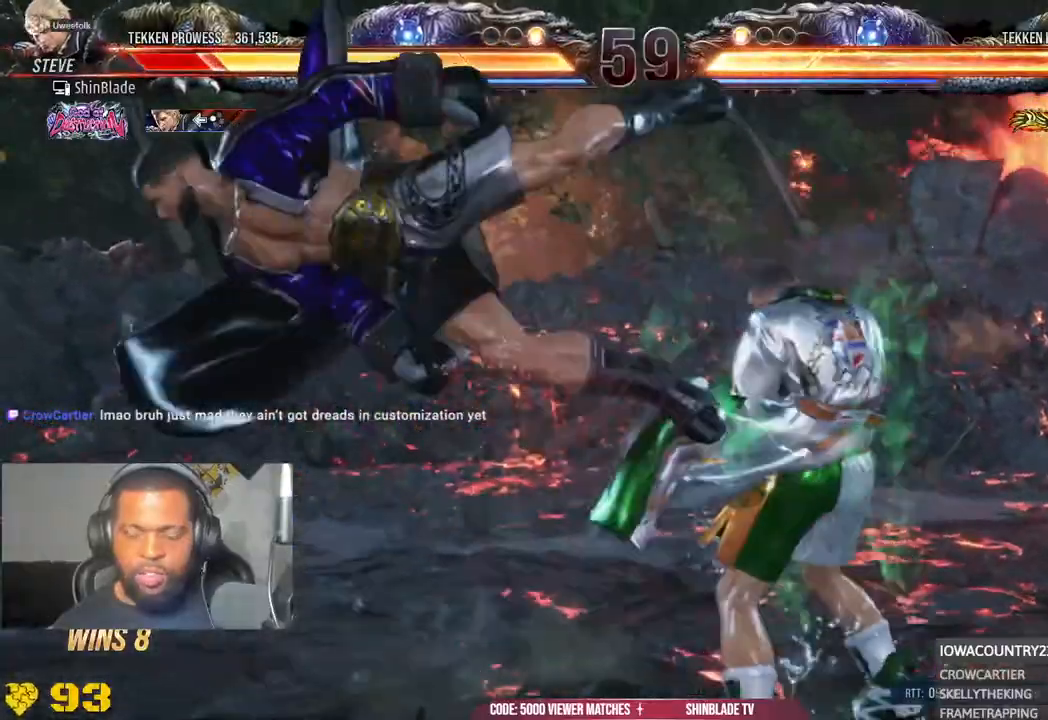
{"dt_ms": 500, "buttons": ["CROSS", "DPAD_RIGHT"], "left_stick": "center", "right_stick": "center", "events": [[100, "CROSS", "down"], [183, "DPAD_RIGHT", "down"], [200, "CROSS", "up"], [200, "DPAD_UP", "up"], [350, "DPAD_RIGHT", "up"], [367, "DPAD_UP", "down"], [433, "DPAD_RIGHT", "down"], [433, "DPAD_UP", "up"], [450, "CROSS", "down"]]}
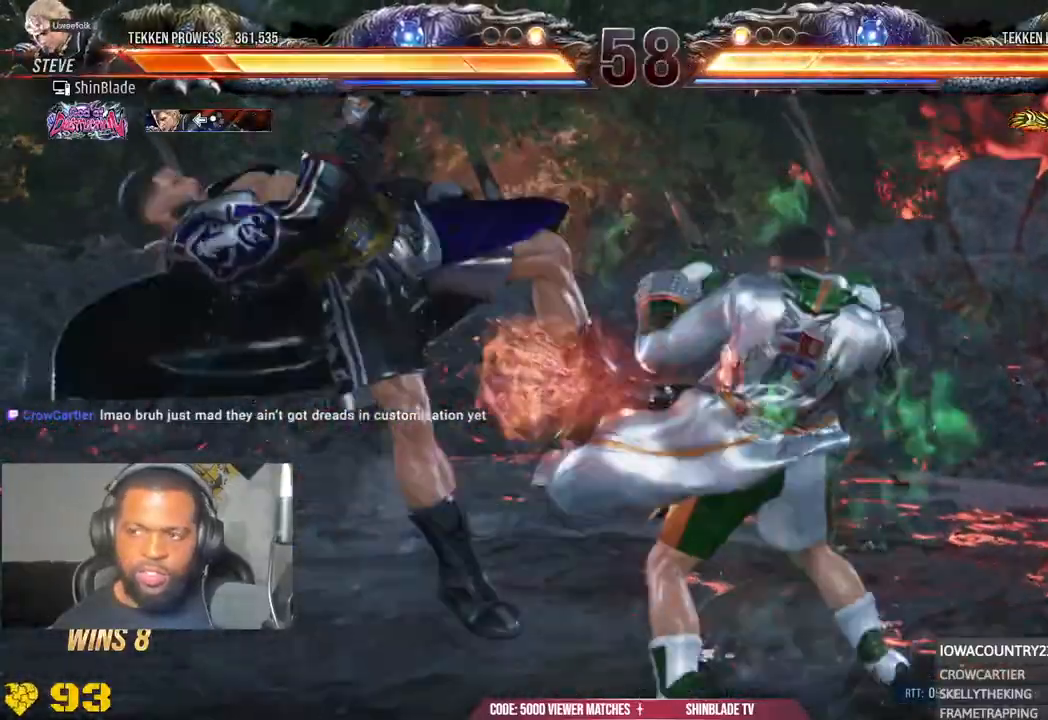
{"dt_ms": 500, "buttons": ["DPAD_UP"], "left_stick": "center", "right_stick": "center"}
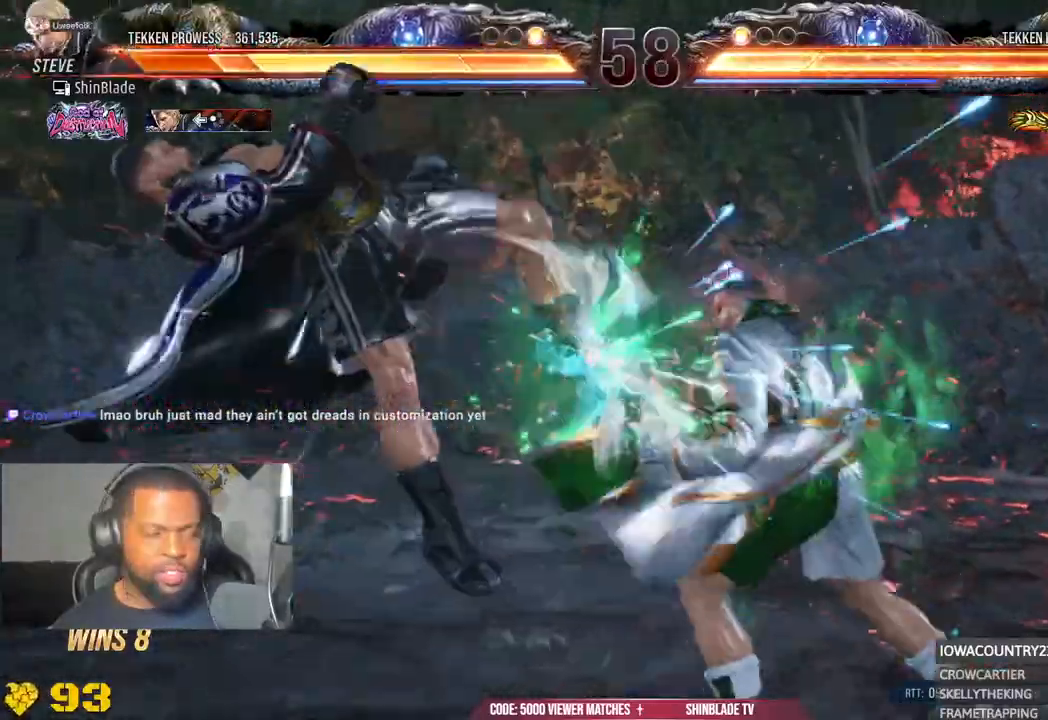
{"dt_ms": 500, "buttons": ["CROSS"], "left_stick": "center", "right_stick": "center", "events": [[17, "DPAD_UP", "up"], [50, "CROSS", "down"], [150, "CROSS", "up"], [250, "CROSS", "down"], [350, "CROSS", "up"], [433, "CROSS", "down"]]}
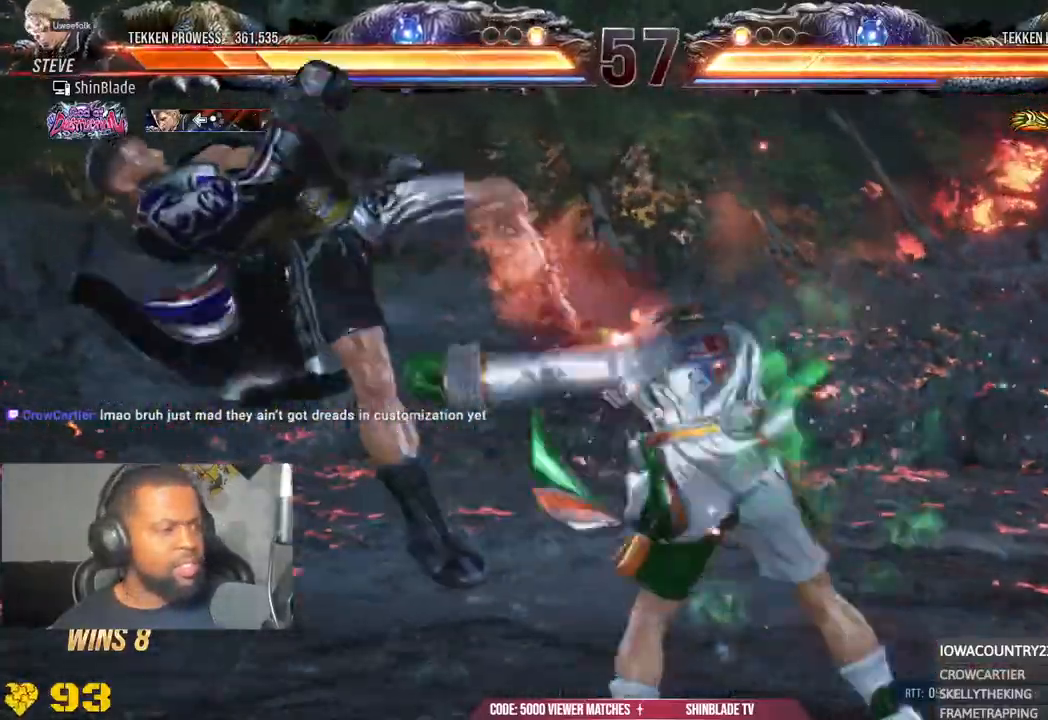
{"dt_ms": 500, "buttons": ["CROSS", "DPAD_UP"], "left_stick": "center", "right_stick": "center", "events": [[33, "CROSS", "up"], [133, "CROSS", "down"], [233, "CROSS", "up"], [267, "DPAD_UP", "down"], [317, "CROSS", "down"], [317, "DPAD_UP", "up"], [367, "DPAD_UP", "down"], [417, "CROSS", "up"], [500, "CROSS", "down"]]}
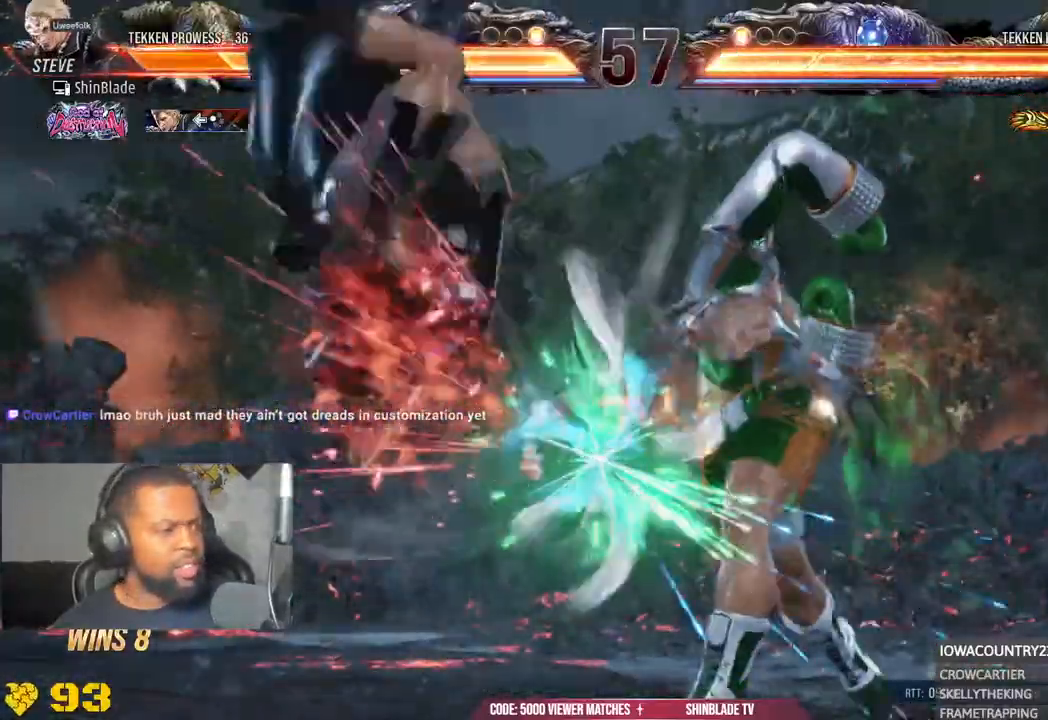
{"dt_ms": 500, "buttons": ["CROSS", "DPAD_LEFT"], "left_stick": "center", "right_stick": "center", "events": [[117, "CROSS", "up"], [200, "CROSS", "down"], [300, "CROSS", "up"], [300, "DPAD_LEFT", "down"], [300, "DPAD_UP", "up"], [400, "CROSS", "down"]]}
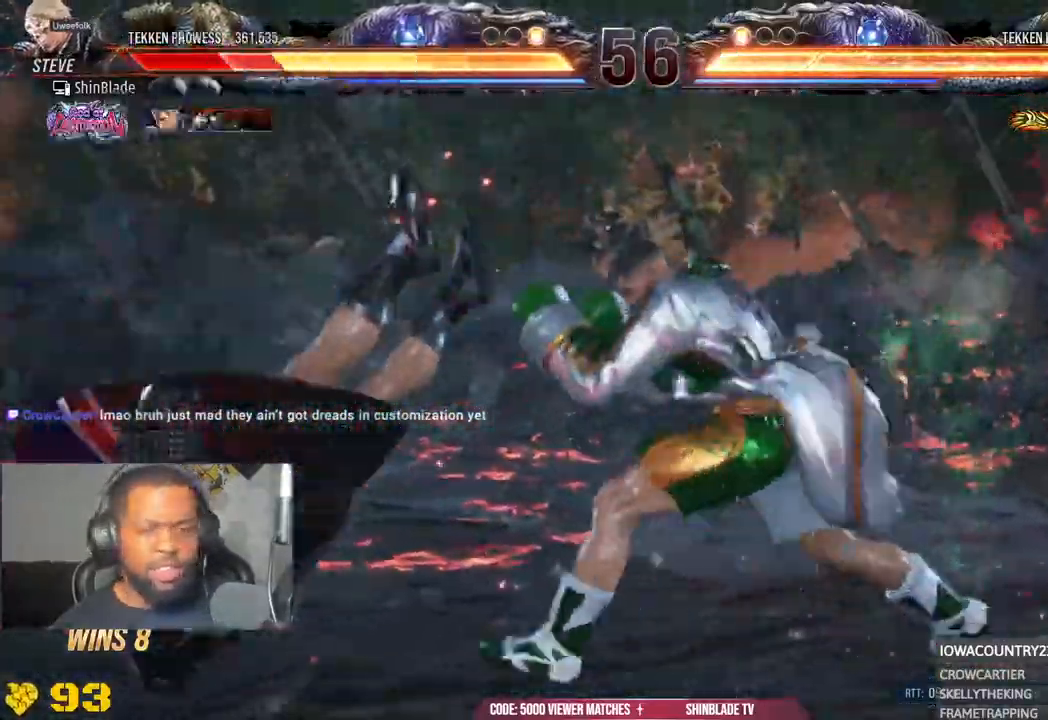
{"dt_ms": 500, "buttons": ["CROSS", "DPAD_LEFT"], "left_stick": "center", "right_stick": "center", "events": [[400, "CROSS", "up"], [483, "CROSS", "down"]]}
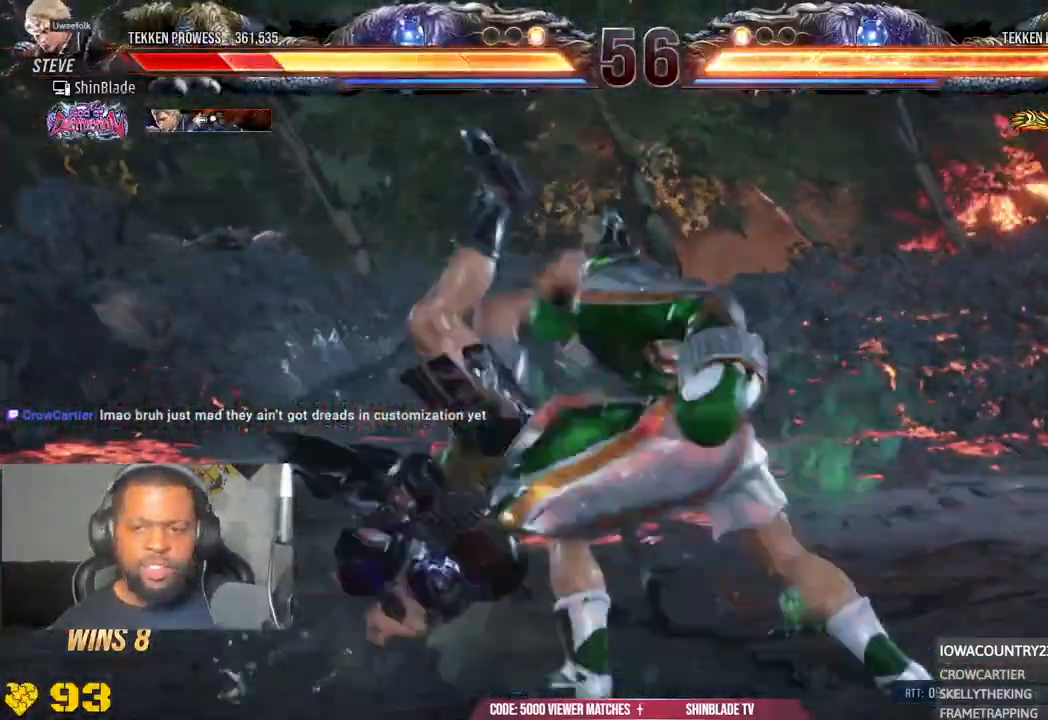
{"dt_ms": 500, "buttons": ["DPAD_LEFT"], "left_stick": "center", "right_stick": "center", "events": [[500, "CROSS", "up"]]}
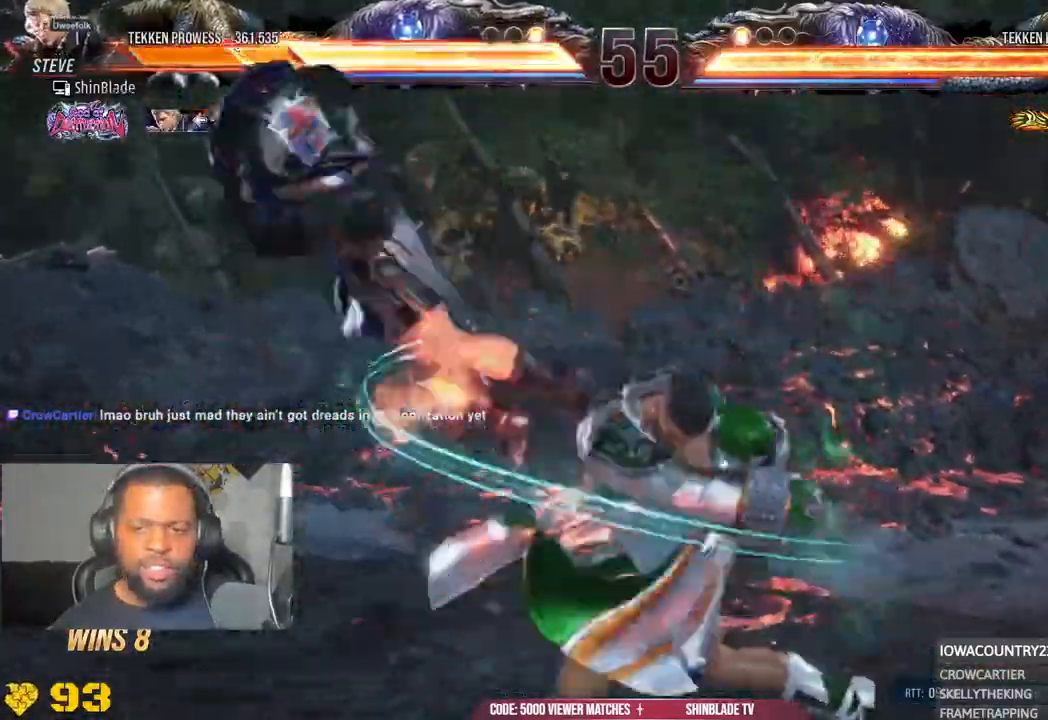
{"dt_ms": 500, "buttons": ["CROSS", "DPAD_LEFT"], "left_stick": "center", "right_stick": "center", "events": [[100, "CROSS", "down"], [200, "CROSS", "up"], [300, "CROSS", "down"], [417, "CROSS", "up"], [483, "CROSS", "down"]]}
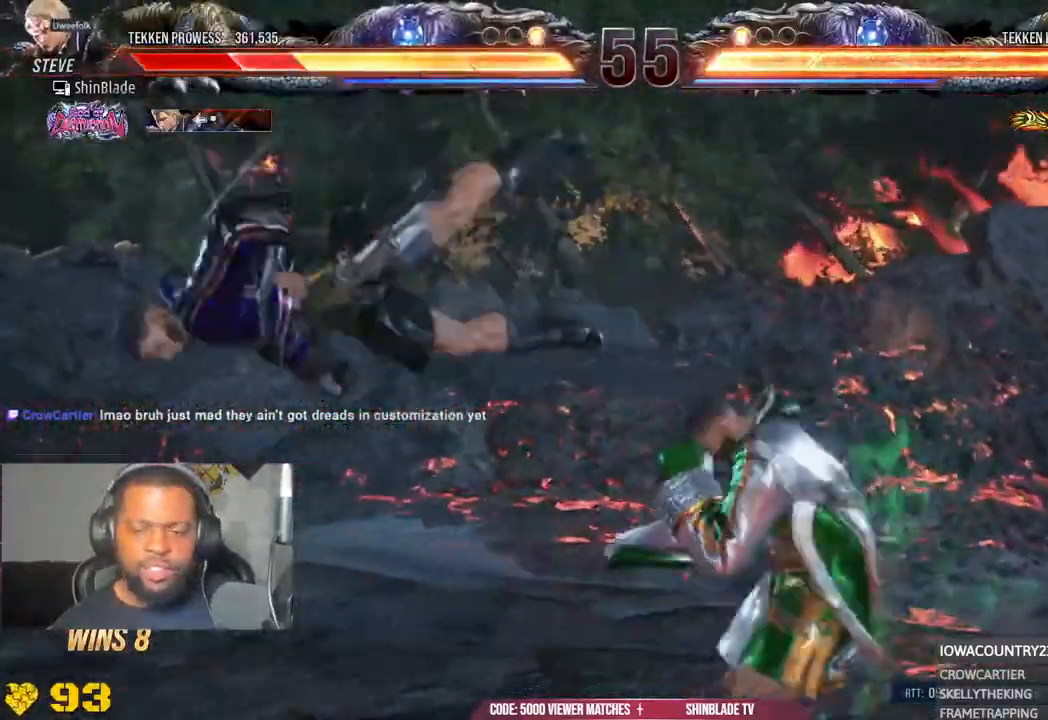
{"dt_ms": 500, "buttons": ["CROSS", "DPAD_LEFT"], "left_stick": "center", "right_stick": "center", "events": [[250, "CROSS", "up"], [317, "CROSS", "down"]]}
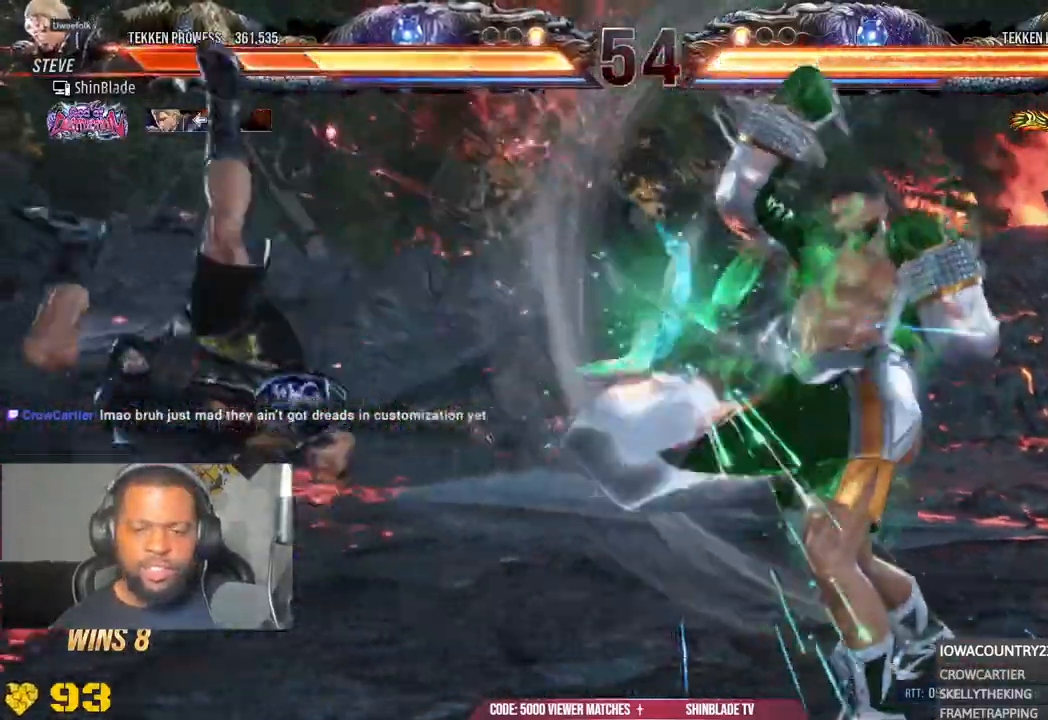
{"dt_ms": 500, "buttons": [], "left_stick": "center", "right_stick": "center", "events": [[233, "CROSS", "up"], [500, "DPAD_LEFT", "up"]]}
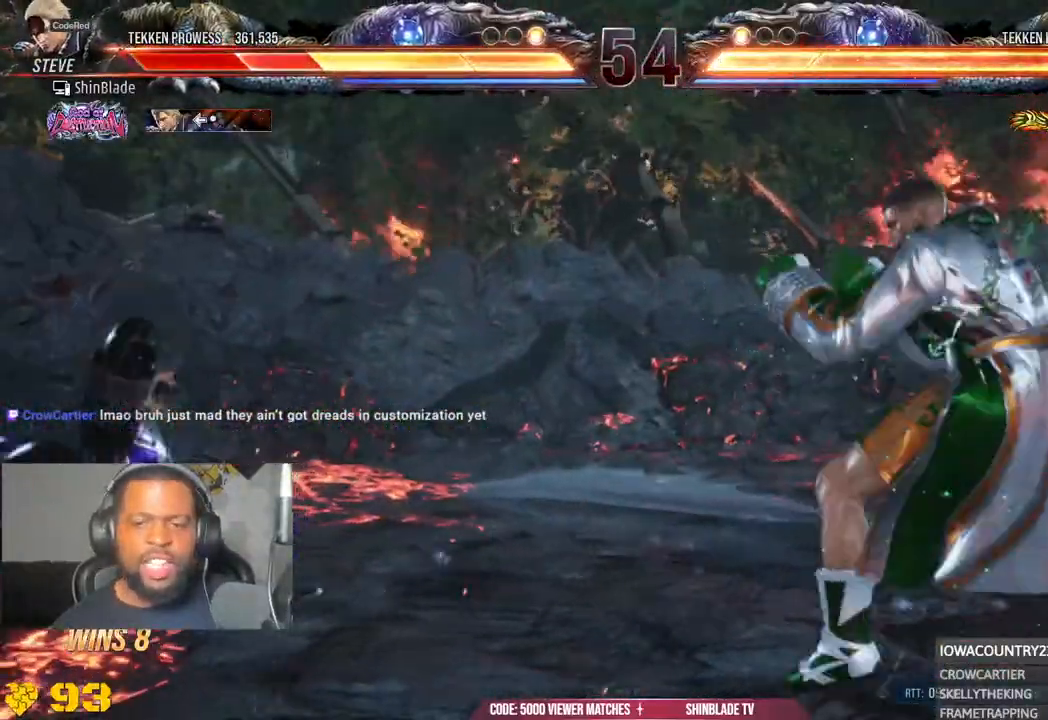
{"dt_ms": 500, "buttons": [], "left_stick": "center", "right_stick": "center", "events": [[133, "SQUARE", "down"], [233, "SQUARE", "up"], [300, "SQUARE", "down"], [433, "SQUARE", "up"]]}
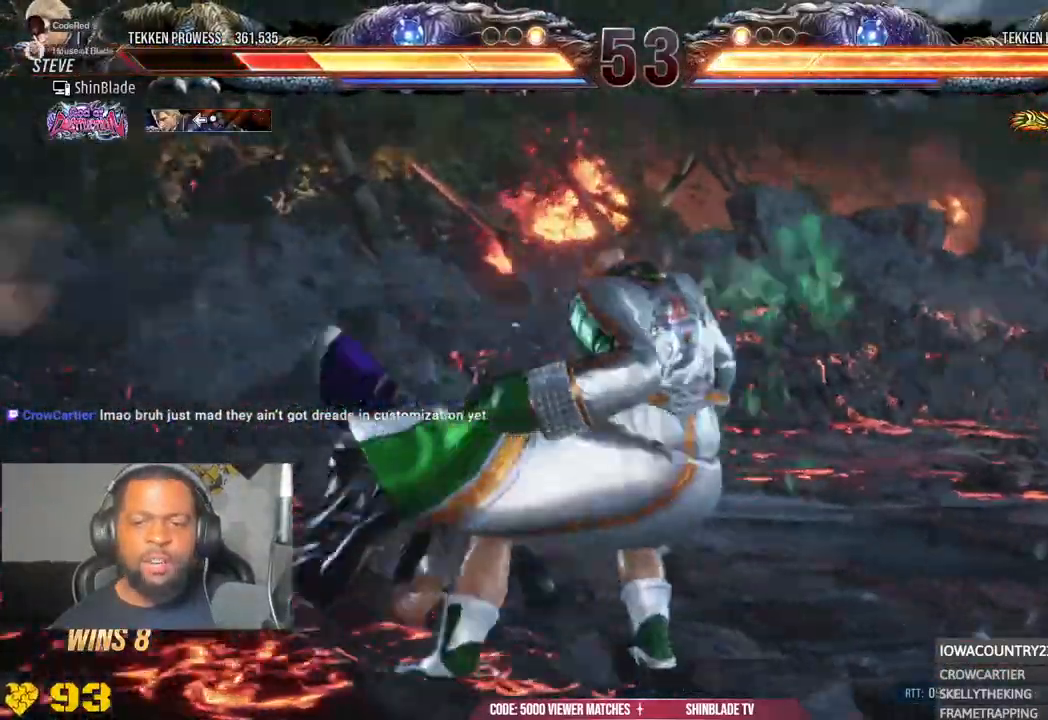
{"dt_ms": 500, "buttons": ["CROSS"], "left_stick": "center", "right_stick": "center", "events": [[67, "DPAD_UP", "down"], [150, "DPAD_UP", "up"], [217, "DPAD_UP", "down"], [267, "DPAD_UP", "up"], [333, "DPAD_UP", "down"], [417, "DPAD_UP", "up"], [433, "CROSS", "down"]]}
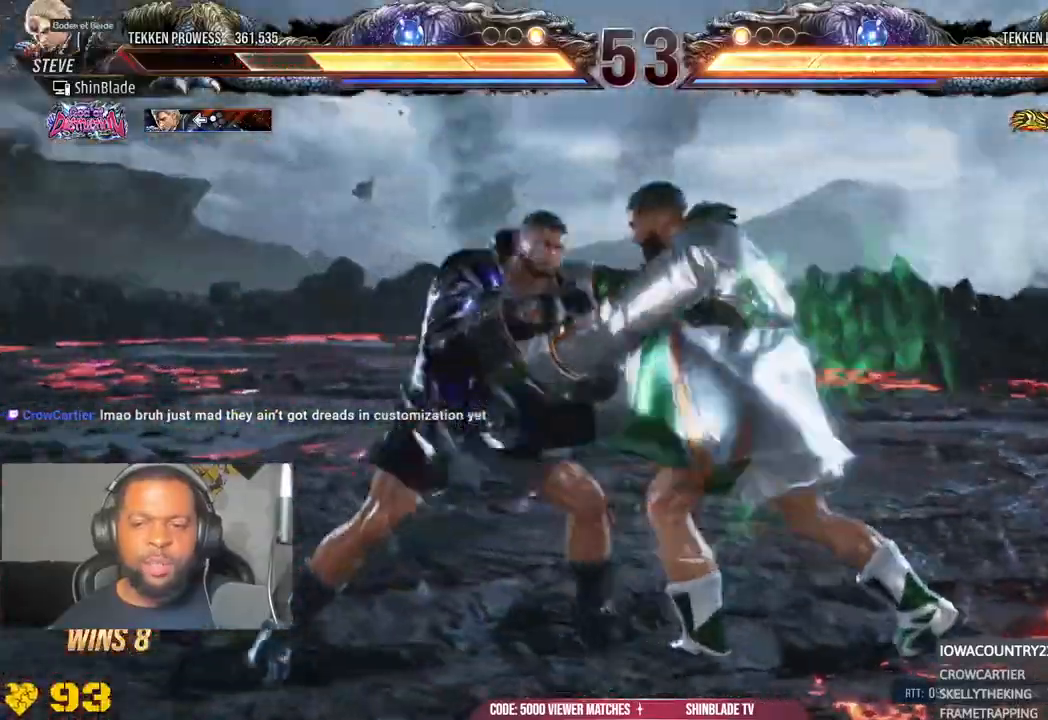
{"dt_ms": 500, "buttons": [], "left_stick": "center", "right_stick": "center"}
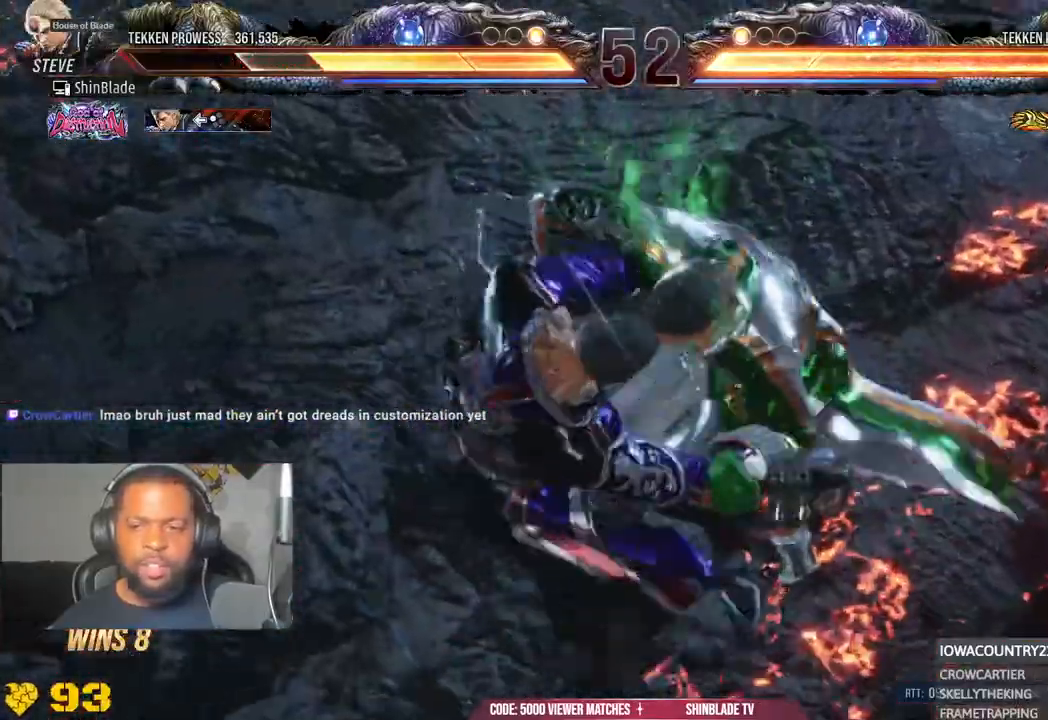
{"dt_ms": 500, "buttons": ["TRIANGLE", "DPAD_RIGHT"], "left_stick": "center", "right_stick": "center", "events": [[233, "TRIANGLE", "down"], [450, "DPAD_RIGHT", "down"]]}
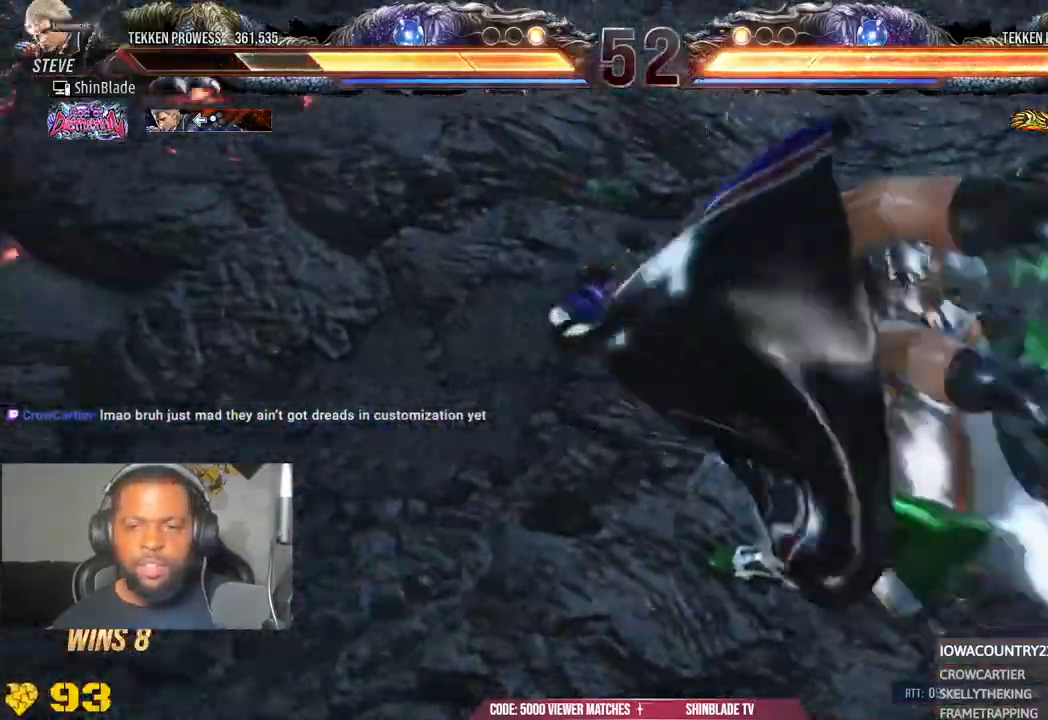
{"dt_ms": 1000, "buttons": ["TRIANGLE", "DPAD_UP"], "left_stick": "center", "right_stick": "center"}
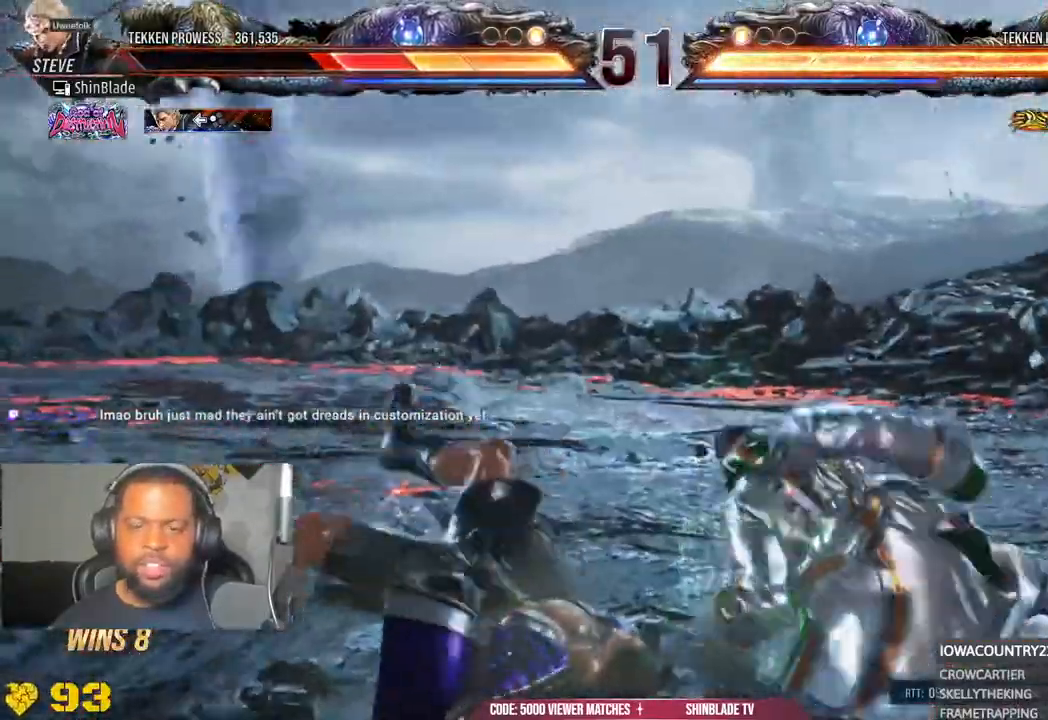
{"dt_ms": 500, "buttons": [], "left_stick": "center", "right_stick": "center"}
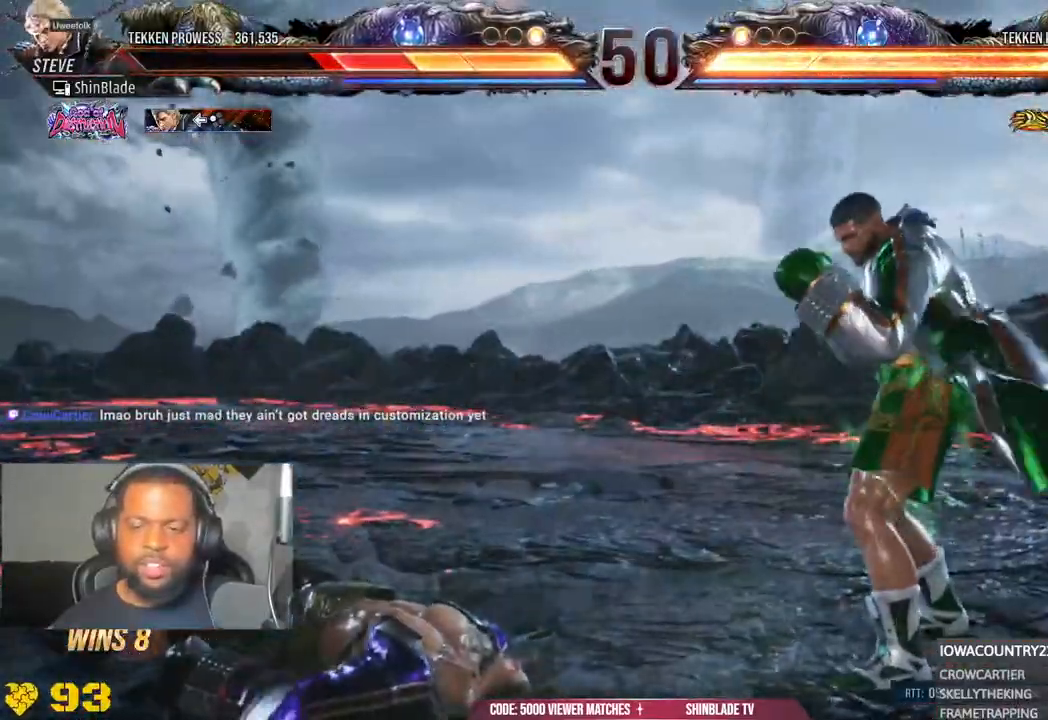
{"dt_ms": 500, "buttons": [], "left_stick": "center", "right_stick": "center", "events": [[67, "CIRCLE", "down"], [133, "CIRCLE", "up"], [200, "CIRCLE", "down"], [300, "CIRCLE", "up"], [350, "CIRCLE", "down"], [450, "CIRCLE", "up"]]}
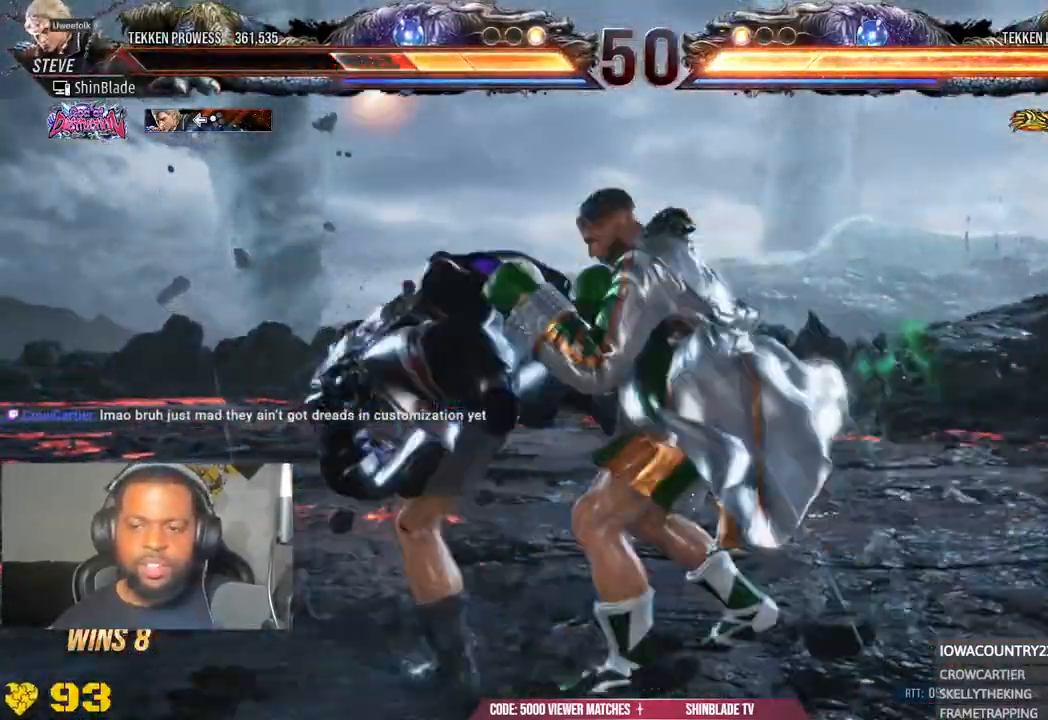
{"dt_ms": 500, "buttons": [], "left_stick": "center", "right_stick": "center", "events": [[17, "CIRCLE", "down"], [33, "DPAD_LEFT", "down"], [167, "DPAD_LEFT", "up"], [233, "CIRCLE", "up"], [300, "DPAD_DOWN", "down"], [317, "DPAD_RIGHT", "down"], [367, "DPAD_DOWN", "up"], [417, "SQUARE", "down"], [450, "DPAD_RIGHT", "up"], [500, "SQUARE", "up"]]}
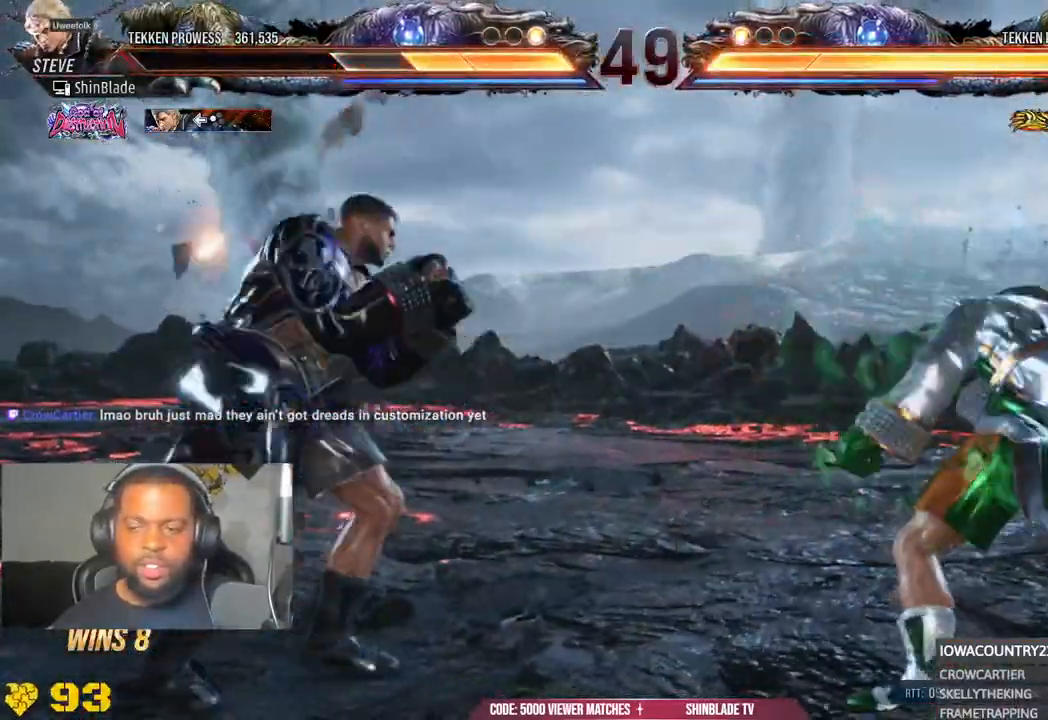
{"dt_ms": 500, "buttons": [], "left_stick": "center", "right_stick": "center", "events": [[17, "DPAD_LEFT", "down"], [50, "SQUARE", "down"], [117, "SQUARE", "up"], [183, "SQUARE", "down"], [400, "SQUARE", "up"], [500, "DPAD_LEFT", "up"]]}
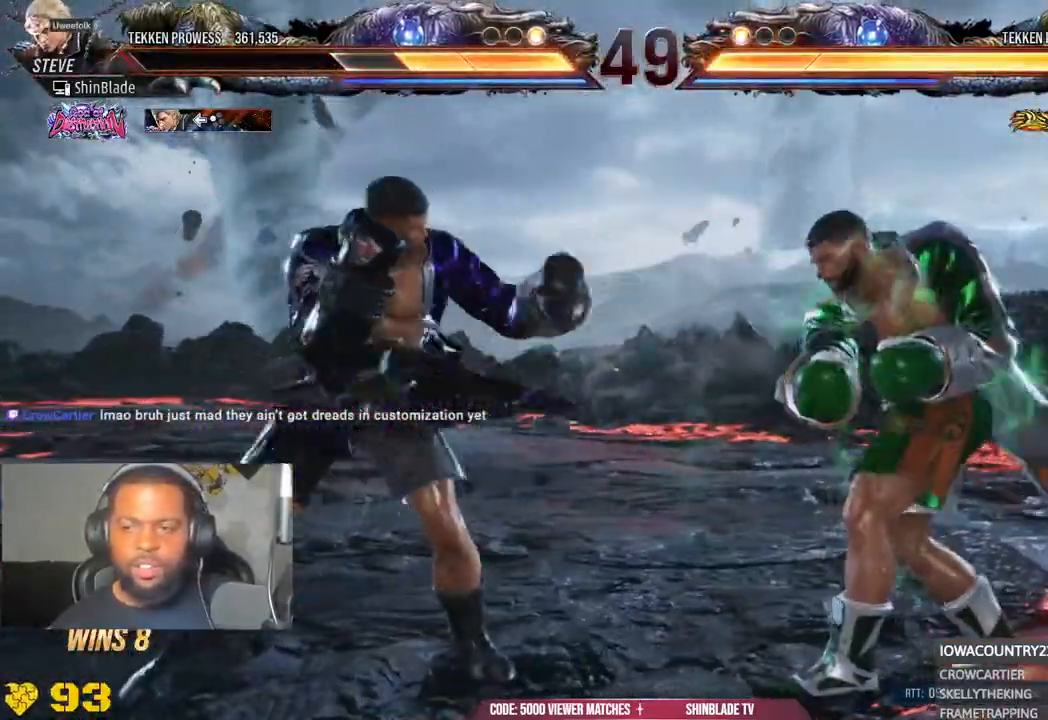
{"dt_ms": 1000, "buttons": ["CIRCLE"], "left_stick": "center", "right_stick": "center"}